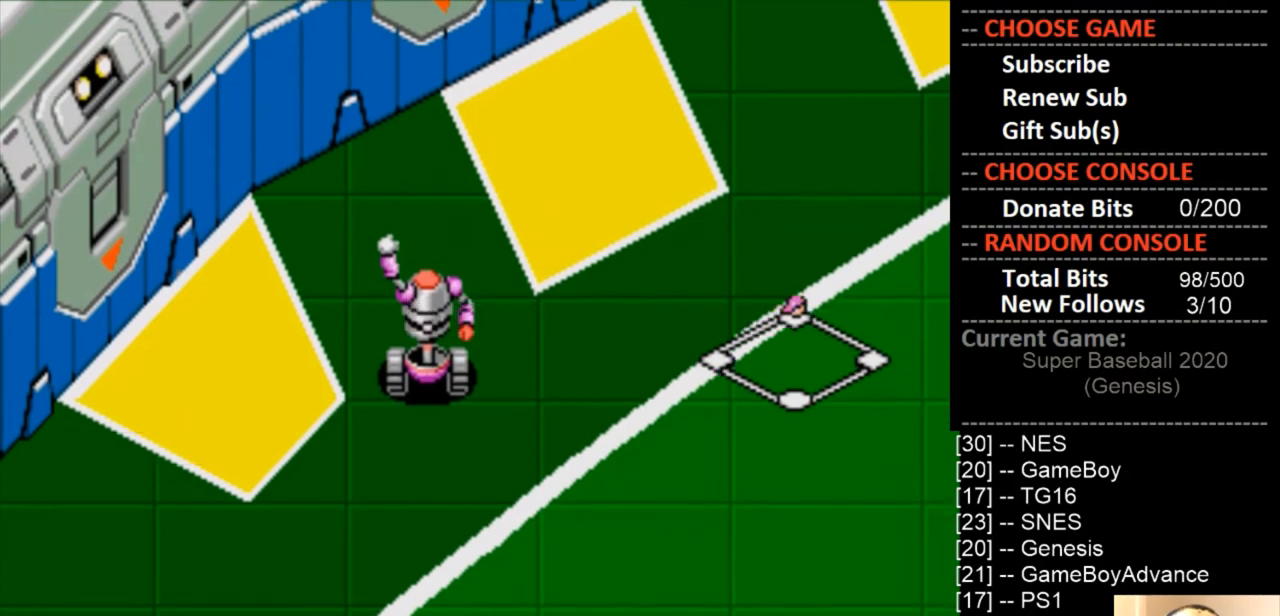
Gameplay with a controller (PlayStation layout); each line is a JSON object with the inputs held at the frame after it. "events" lists button and stick changes between this image and that frame as [ms after this image, input, new state], when the widget could be followed in between. Not read: left_stick right_stick.
{"buttons": [], "events": []}
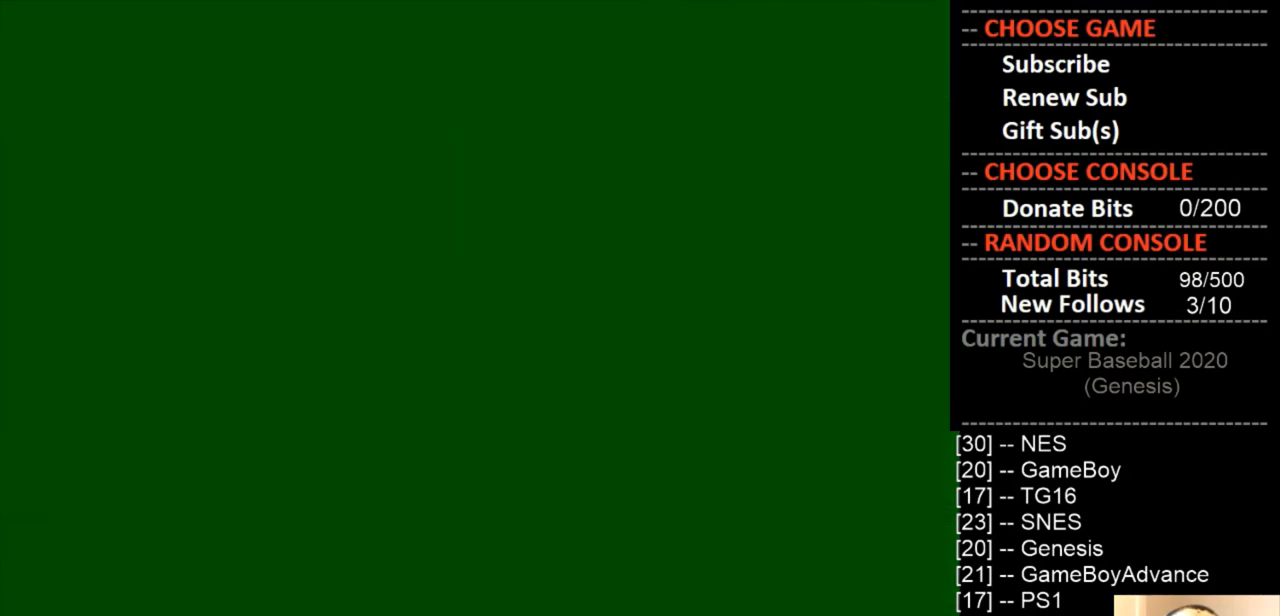
{"buttons": [], "events": []}
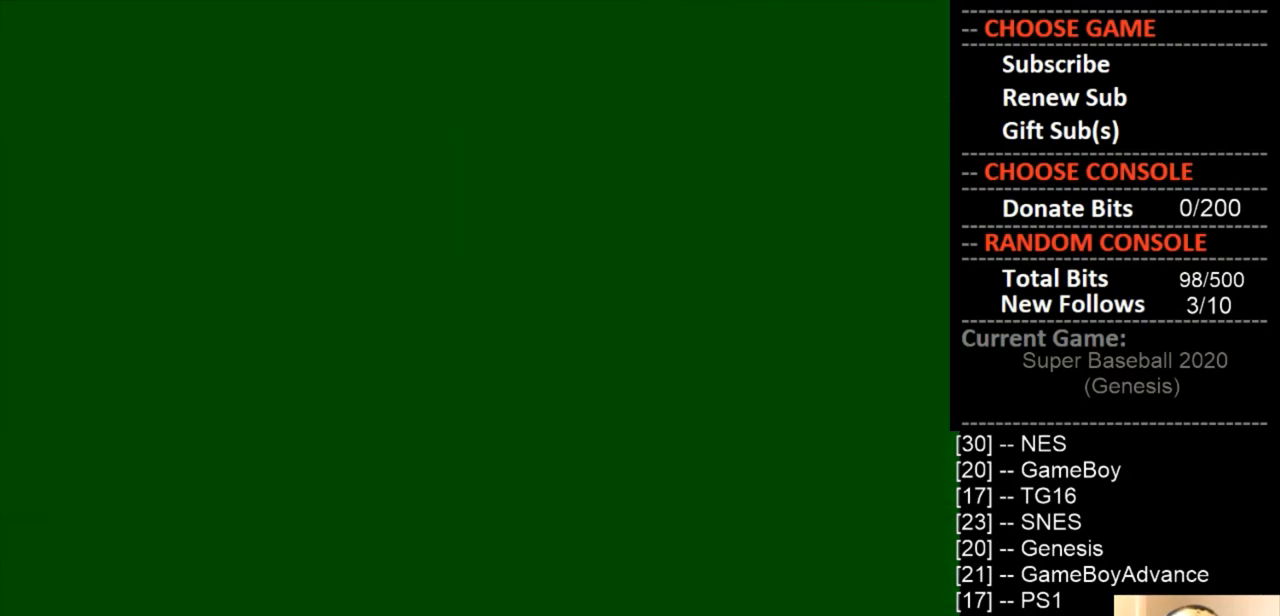
{"buttons": ["DPAD_RIGHT"], "events": [[267, "DPAD_RIGHT", "down"]]}
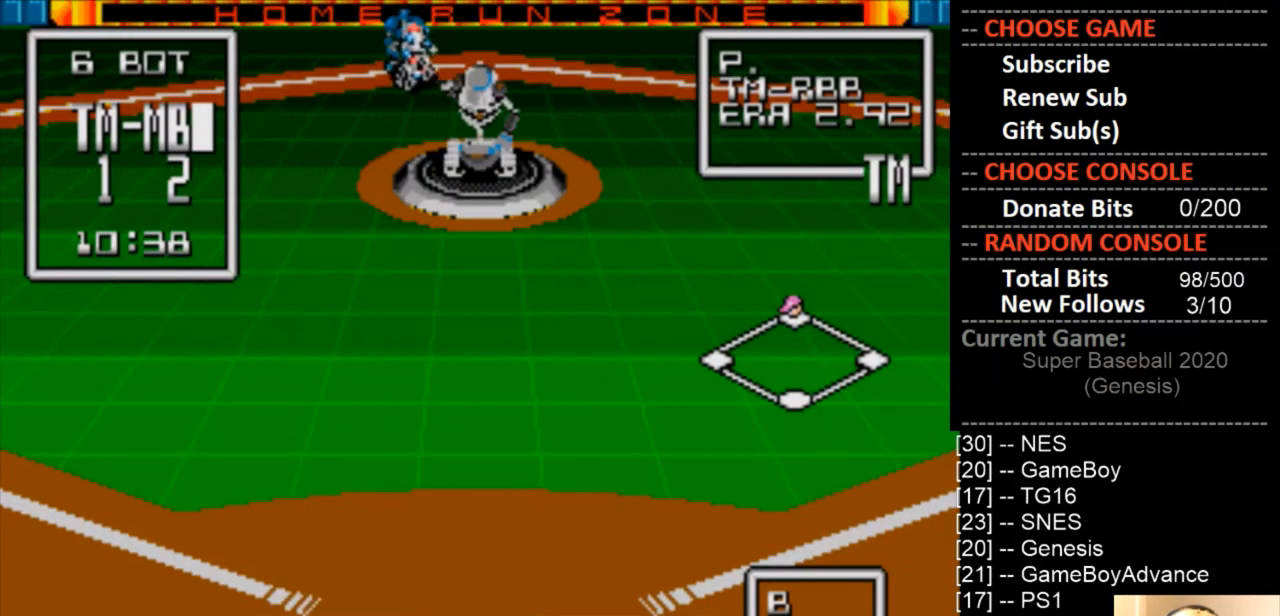
{"buttons": [], "events": [[467, "DPAD_RIGHT", "up"]]}
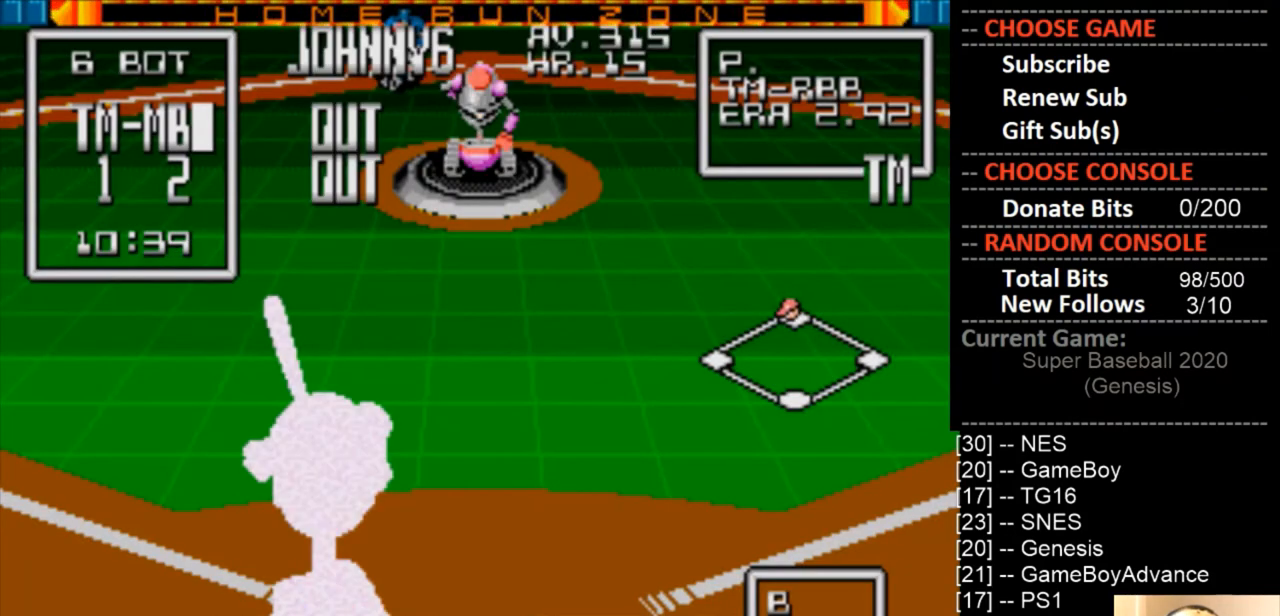
{"buttons": ["DPAD_LEFT"], "events": [[167, "DPAD_LEFT", "down"]]}
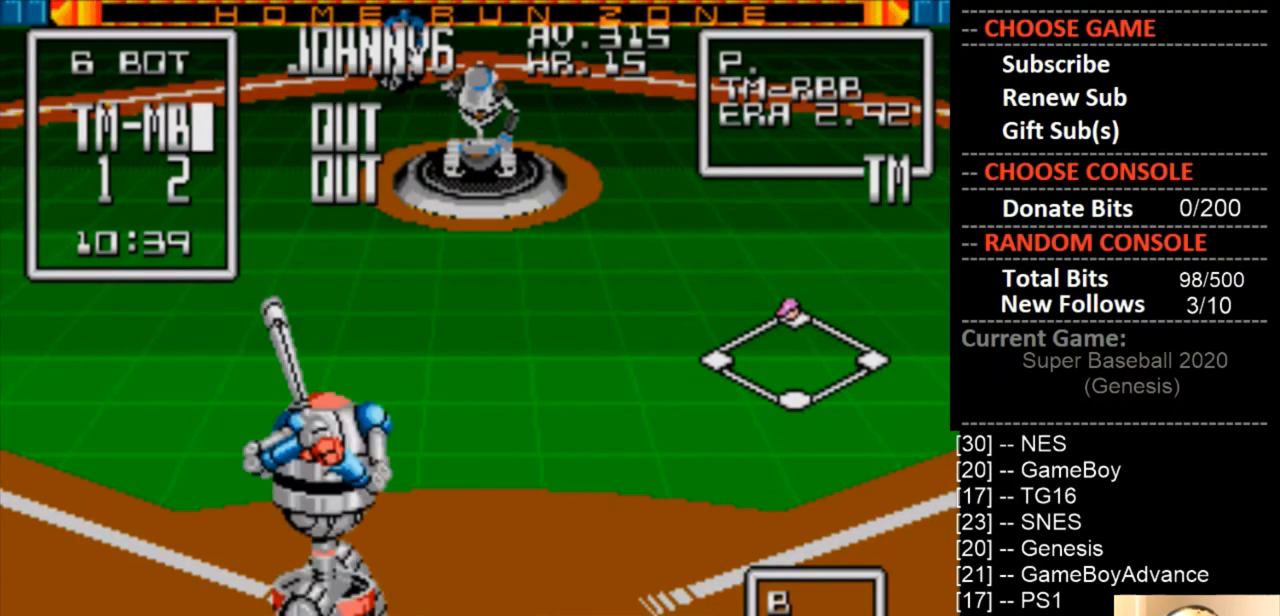
{"buttons": ["DPAD_LEFT"], "events": []}
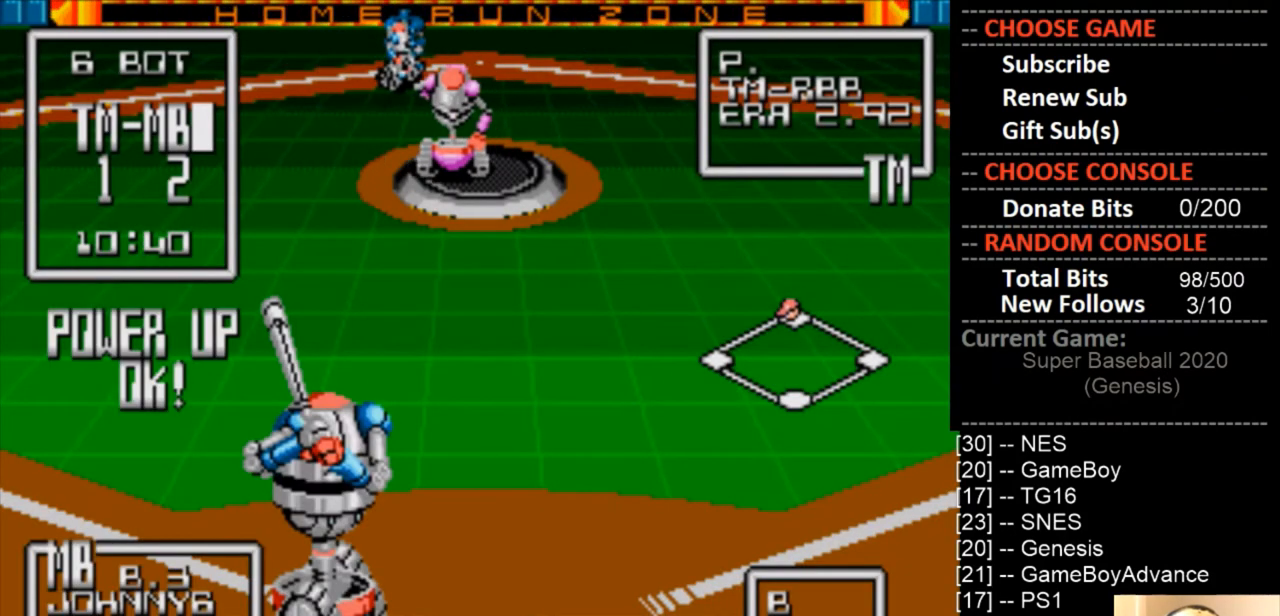
{"buttons": ["DPAD_DOWN"], "events": [[233, "DPAD_LEFT", "up"], [333, "CIRCLE", "down"], [333, "DPAD_DOWN", "down"], [433, "CIRCLE", "up"]]}
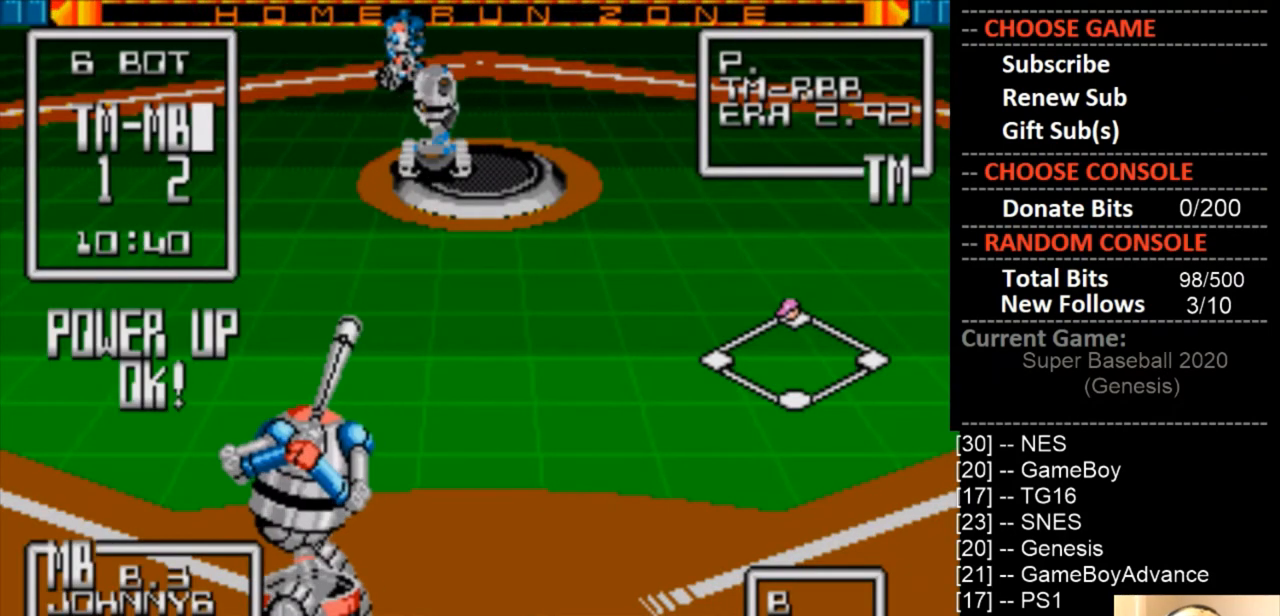
{"buttons": ["DPAD_DOWN"], "events": []}
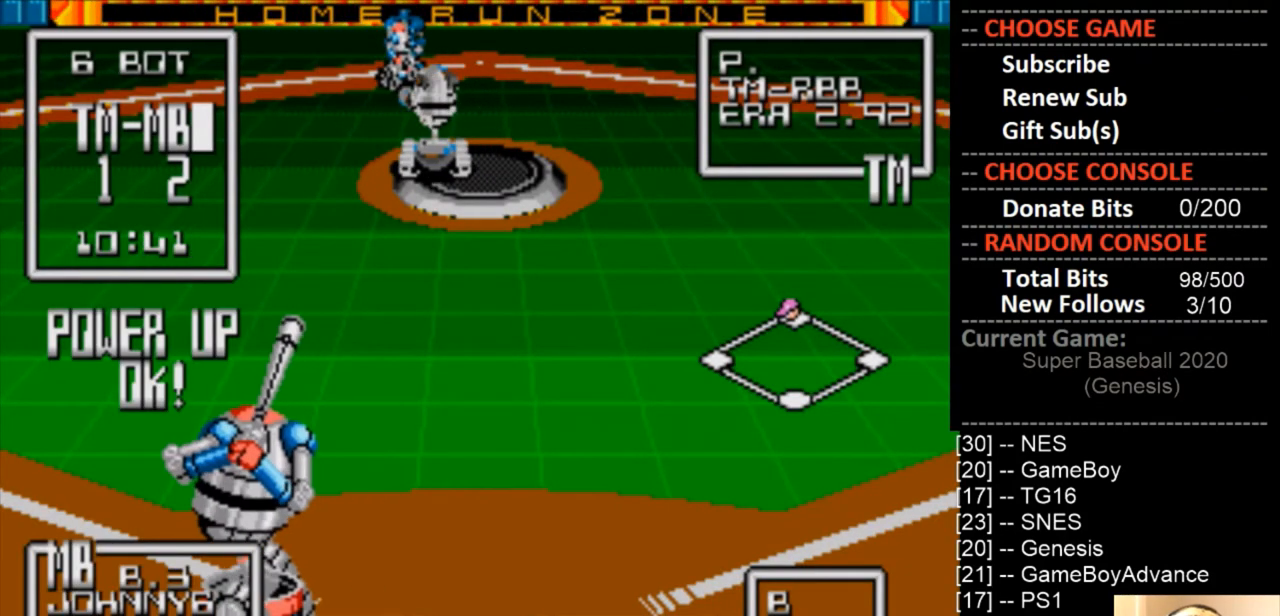
{"buttons": ["DPAD_DOWN"], "events": []}
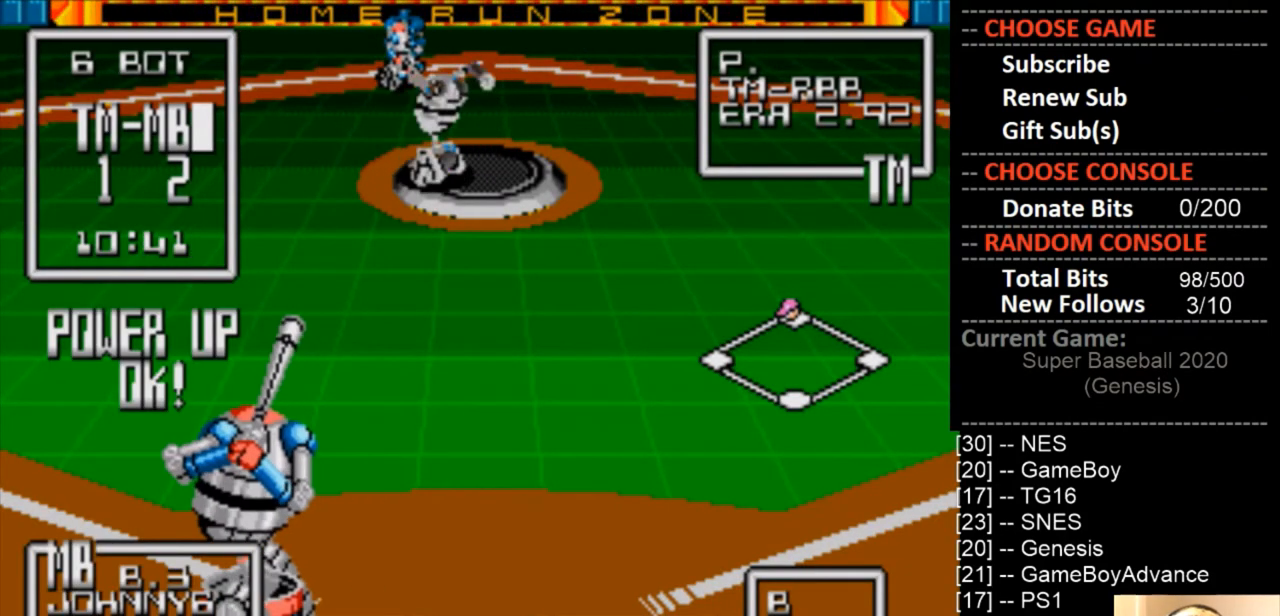
{"buttons": ["DPAD_DOWN", "DPAD_RIGHT"], "events": [[200, "DPAD_RIGHT", "down"]]}
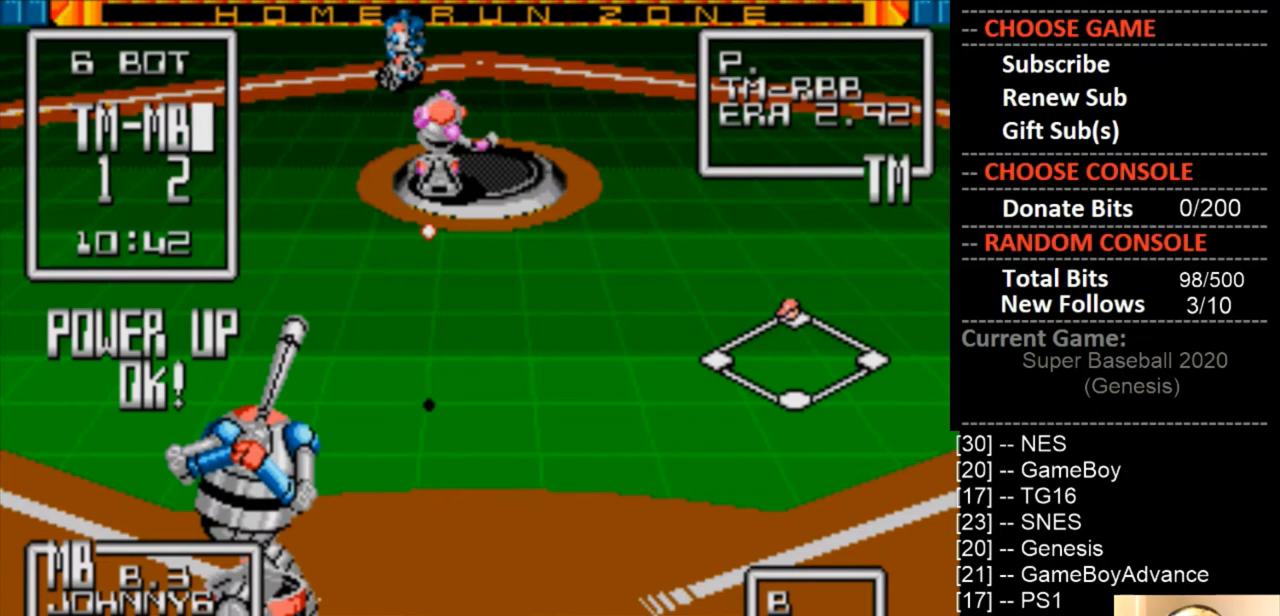
{"buttons": [], "events": [[367, "DPAD_DOWN", "up"], [367, "DPAD_RIGHT", "up"]]}
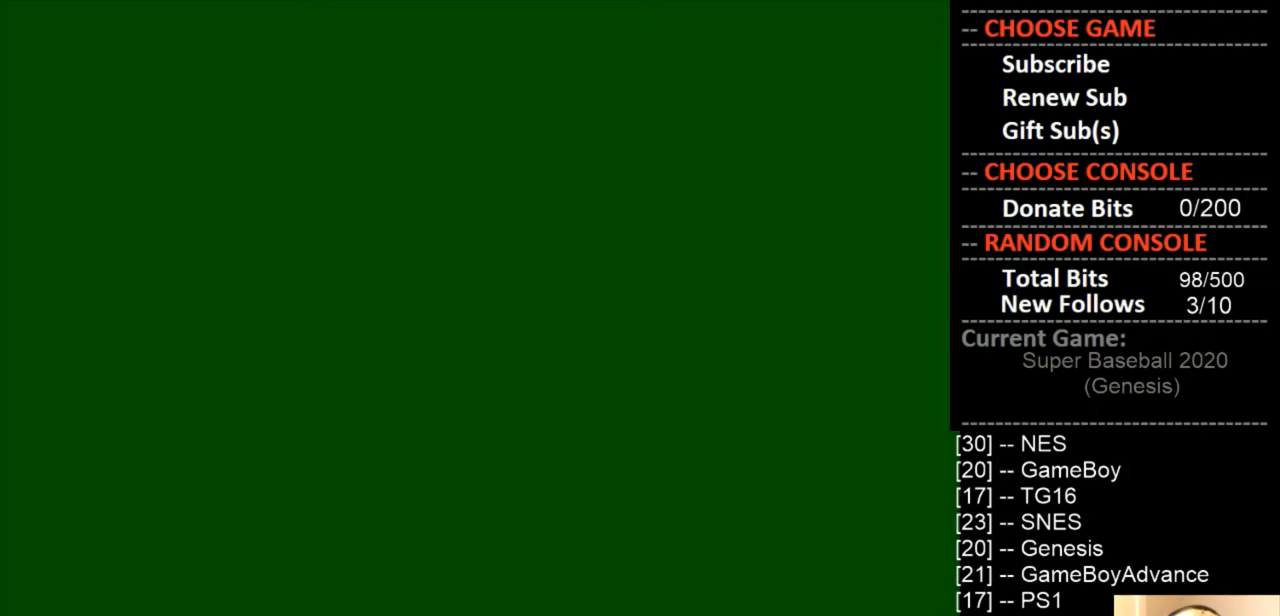
{"buttons": [], "events": []}
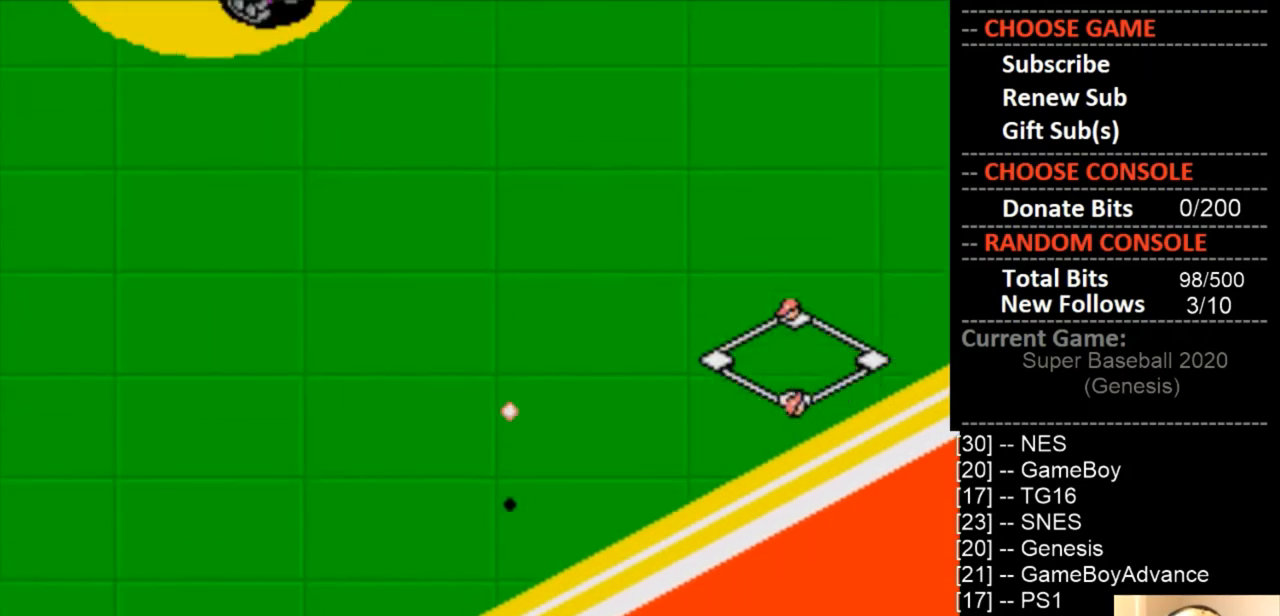
{"buttons": [], "events": []}
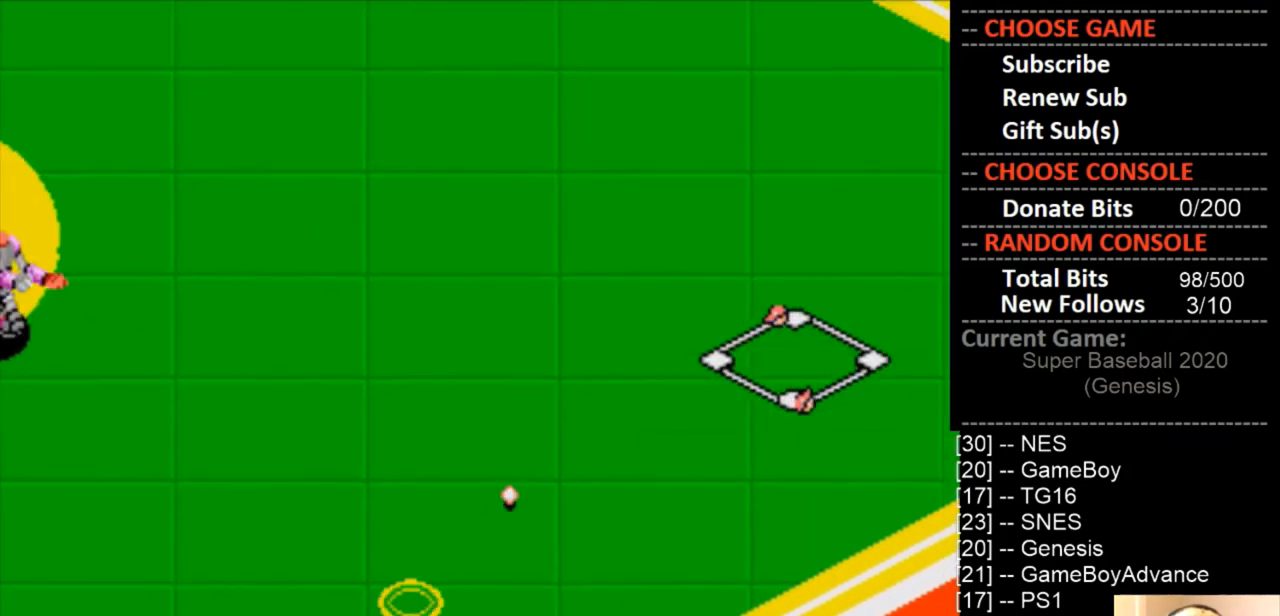
{"buttons": [], "events": []}
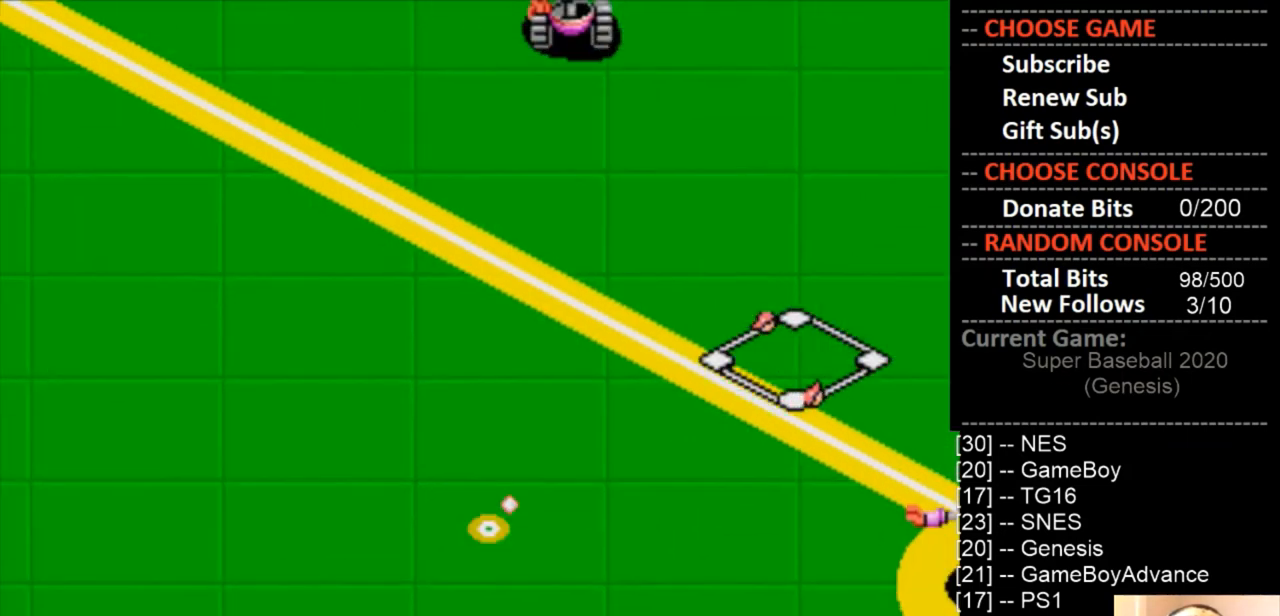
{"buttons": [], "events": []}
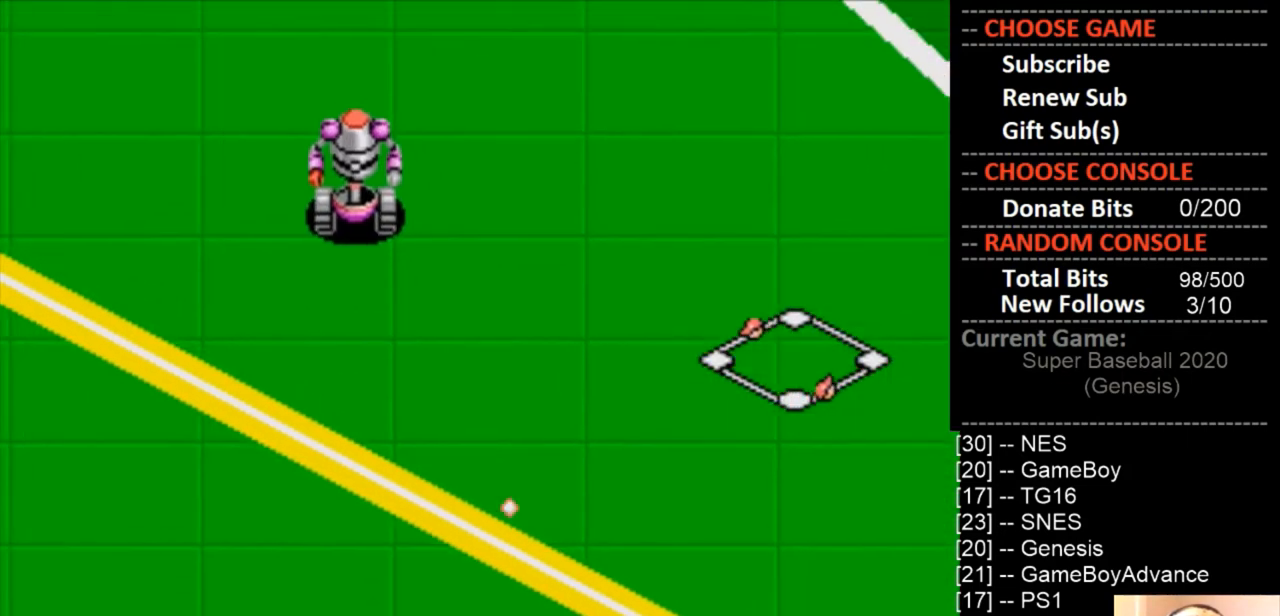
{"buttons": ["DPAD_DOWN", "DPAD_RIGHT"], "events": [[33, "DPAD_RIGHT", "down"], [233, "DPAD_DOWN", "down"]]}
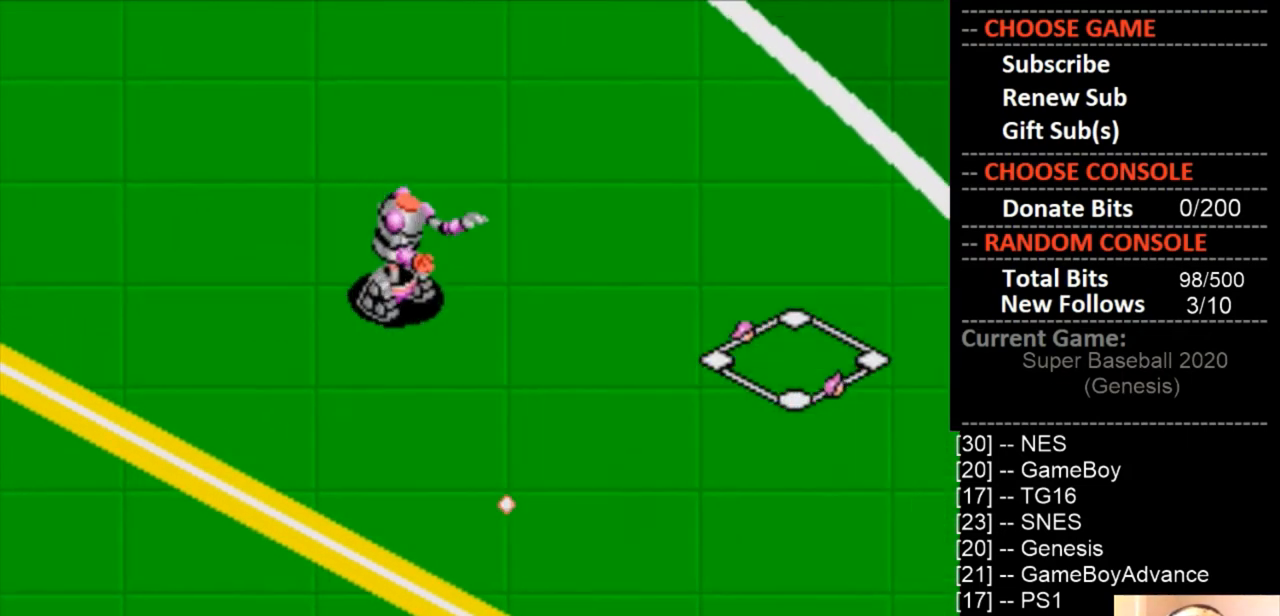
{"buttons": ["DPAD_DOWN"], "events": [[400, "DPAD_RIGHT", "up"]]}
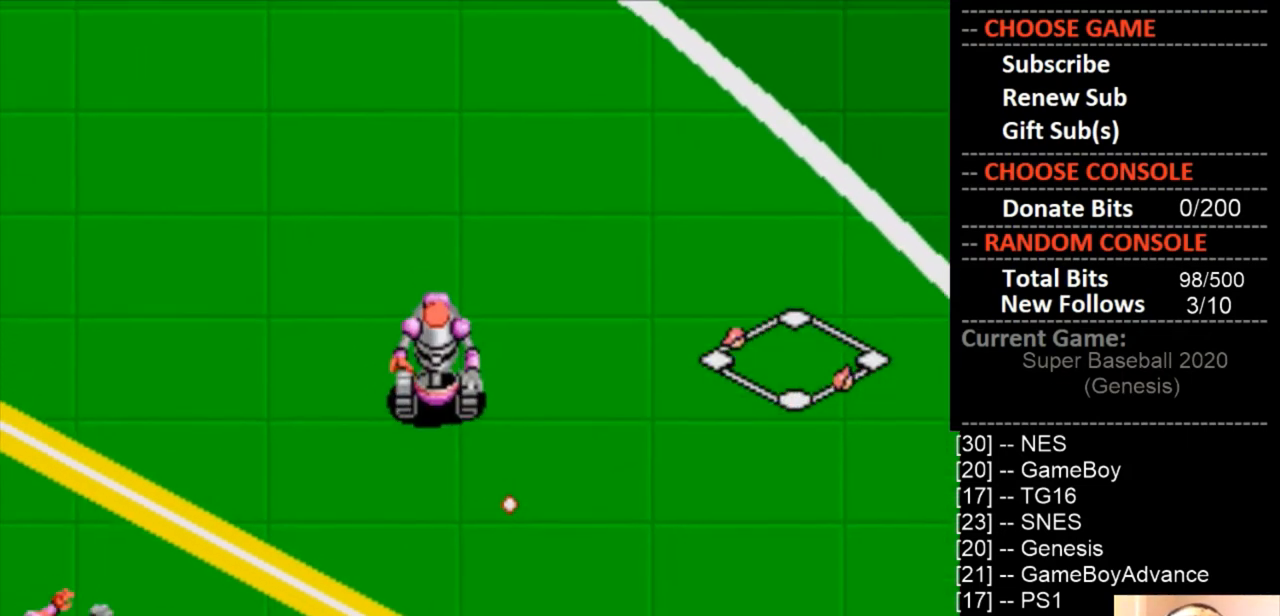
{"buttons": ["DPAD_DOWN", "DPAD_RIGHT"], "events": [[33, "DPAD_RIGHT", "down"]]}
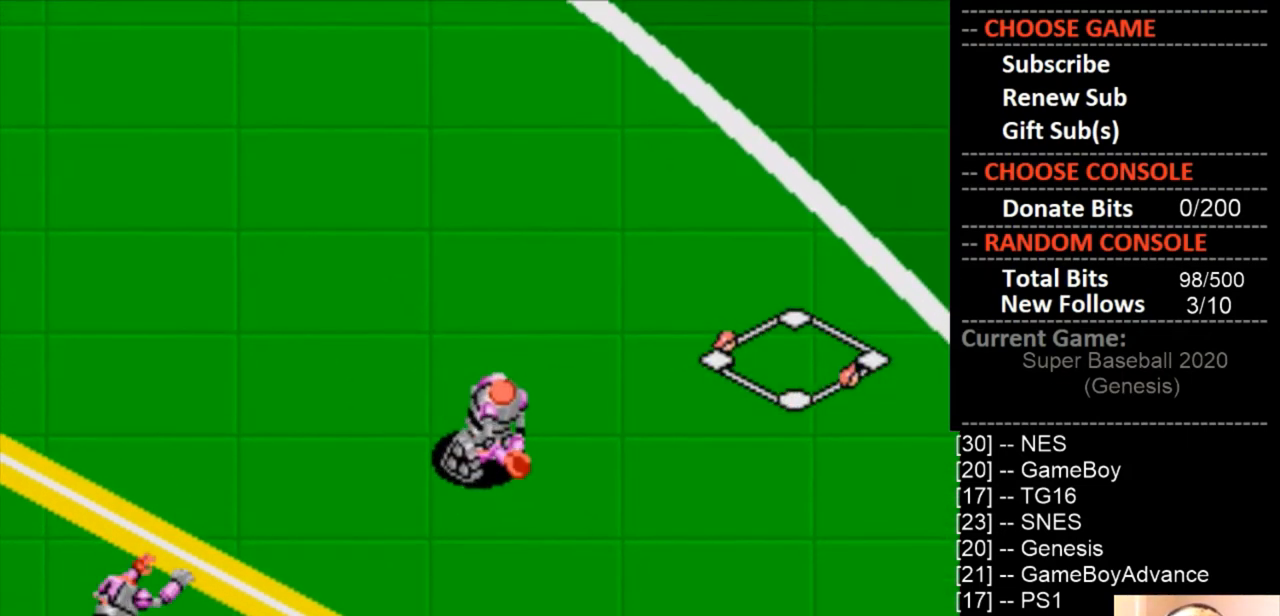
{"buttons": [], "events": [[67, "DPAD_DOWN", "up"], [100, "CIRCLE", "down"], [233, "CIRCLE", "up"], [300, "CIRCLE", "down"], [400, "CIRCLE", "up"], [467, "DPAD_RIGHT", "up"]]}
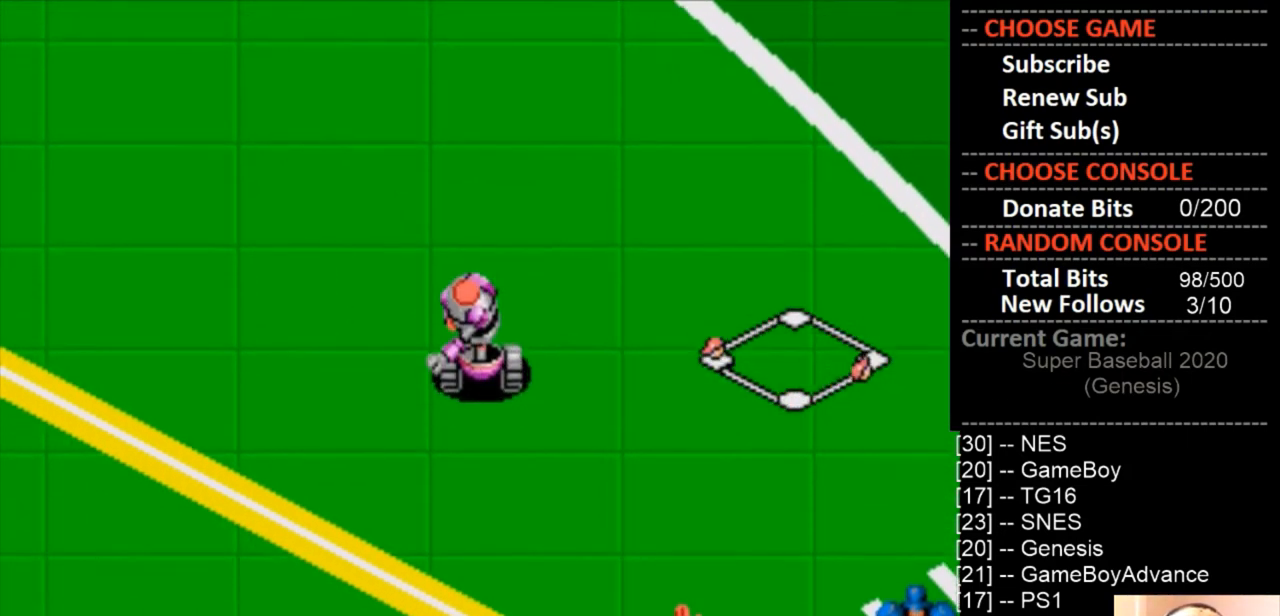
{"buttons": [], "events": []}
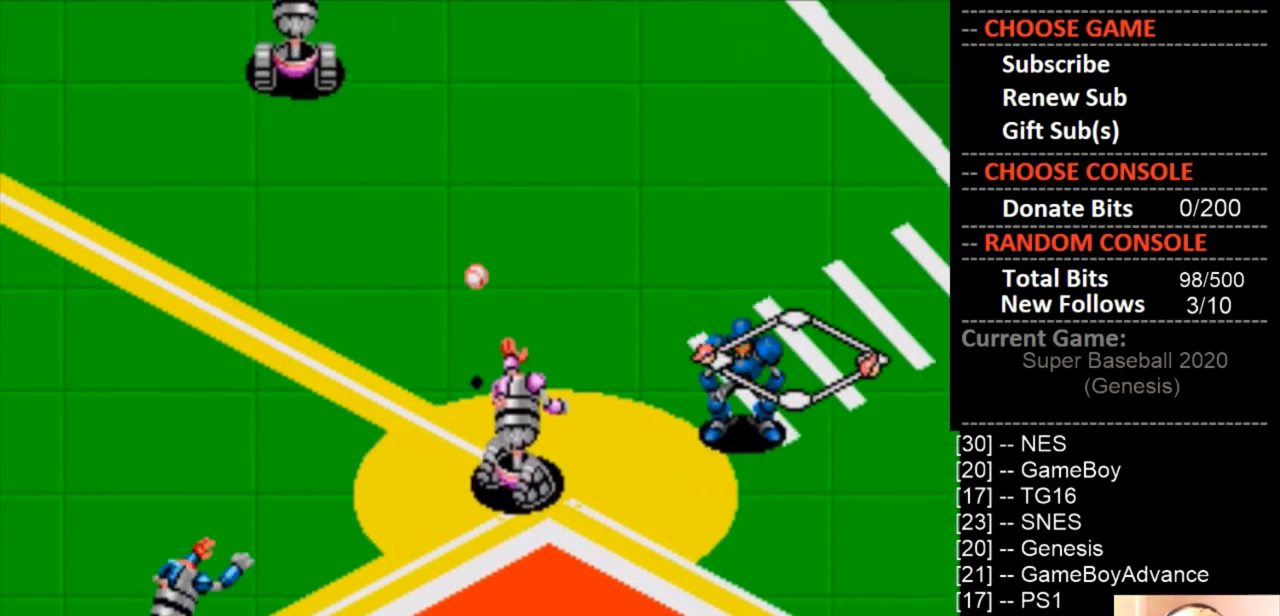
{"buttons": [], "events": []}
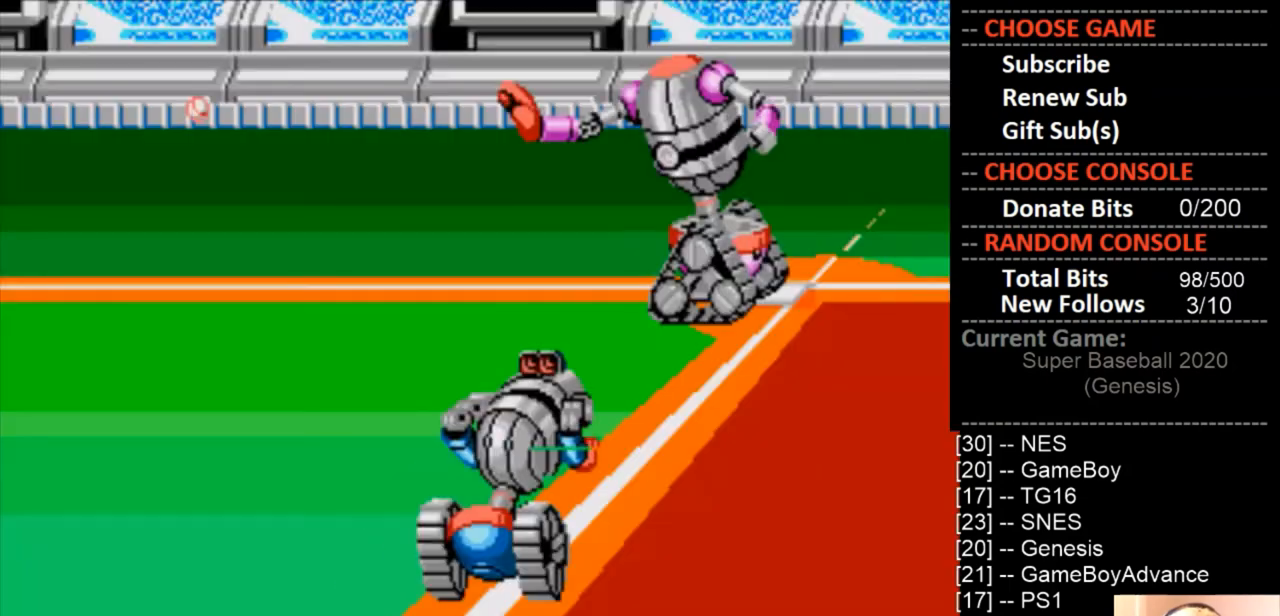
{"buttons": [], "events": []}
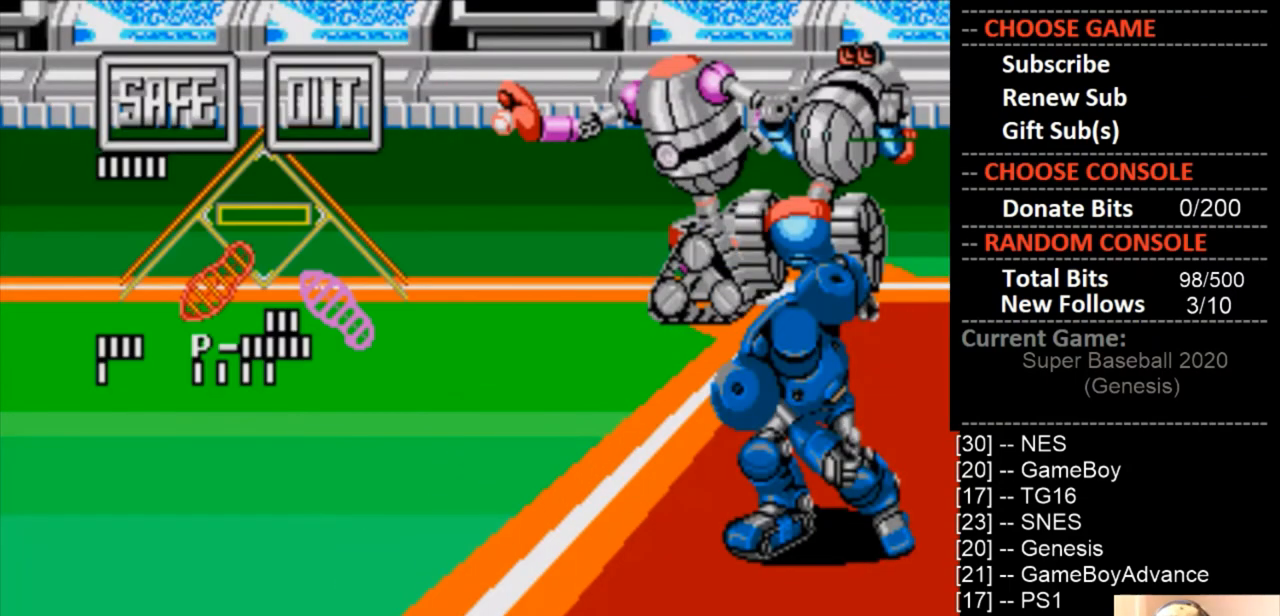
{"buttons": [], "events": []}
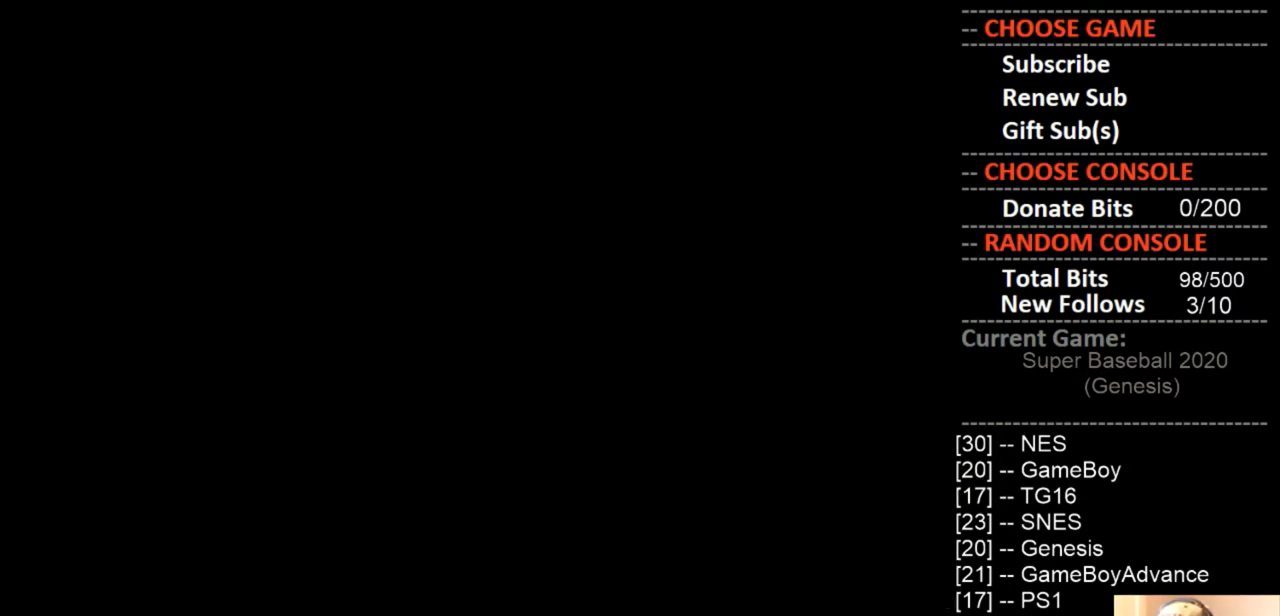
{"buttons": [], "events": []}
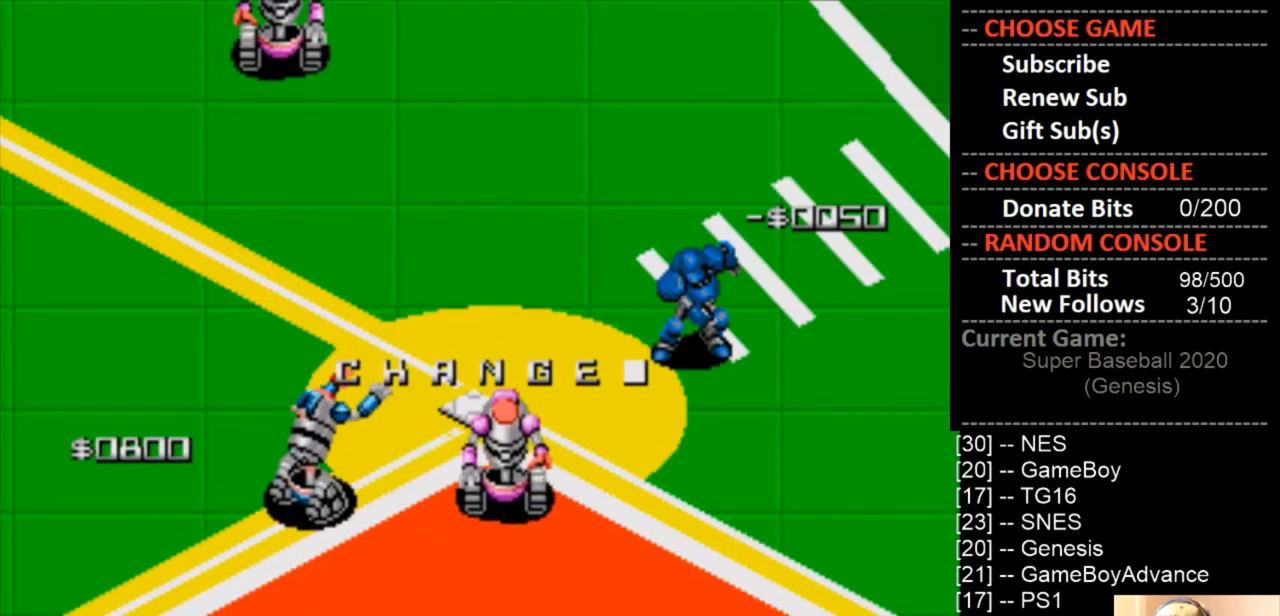
{"buttons": [], "events": []}
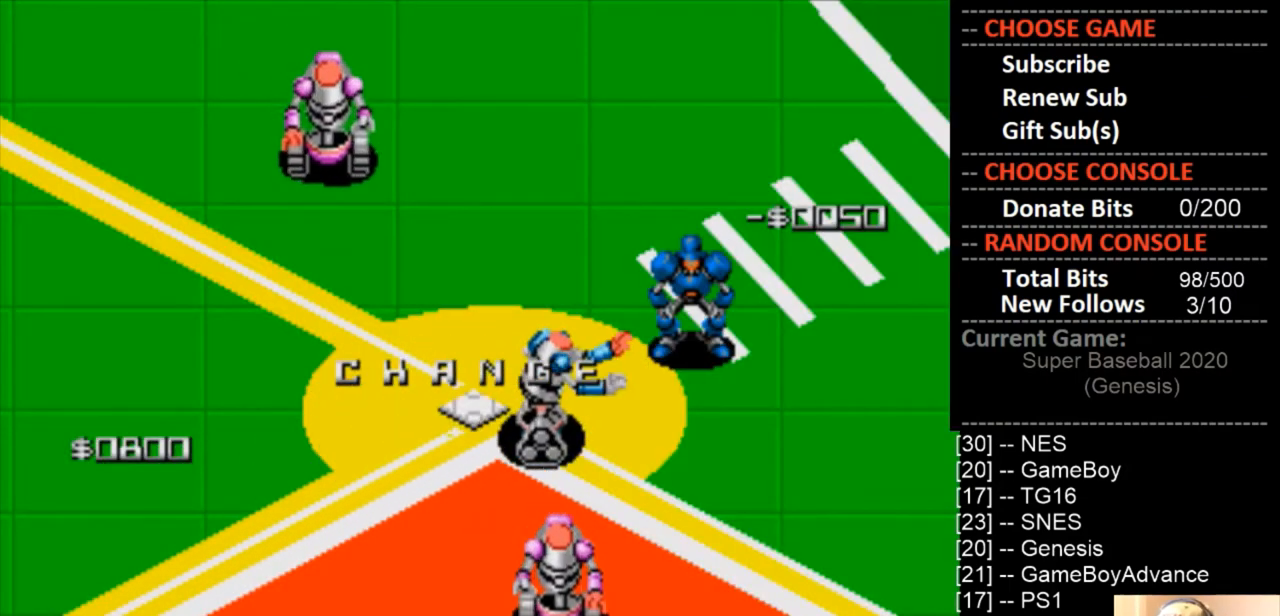
{"buttons": [], "events": []}
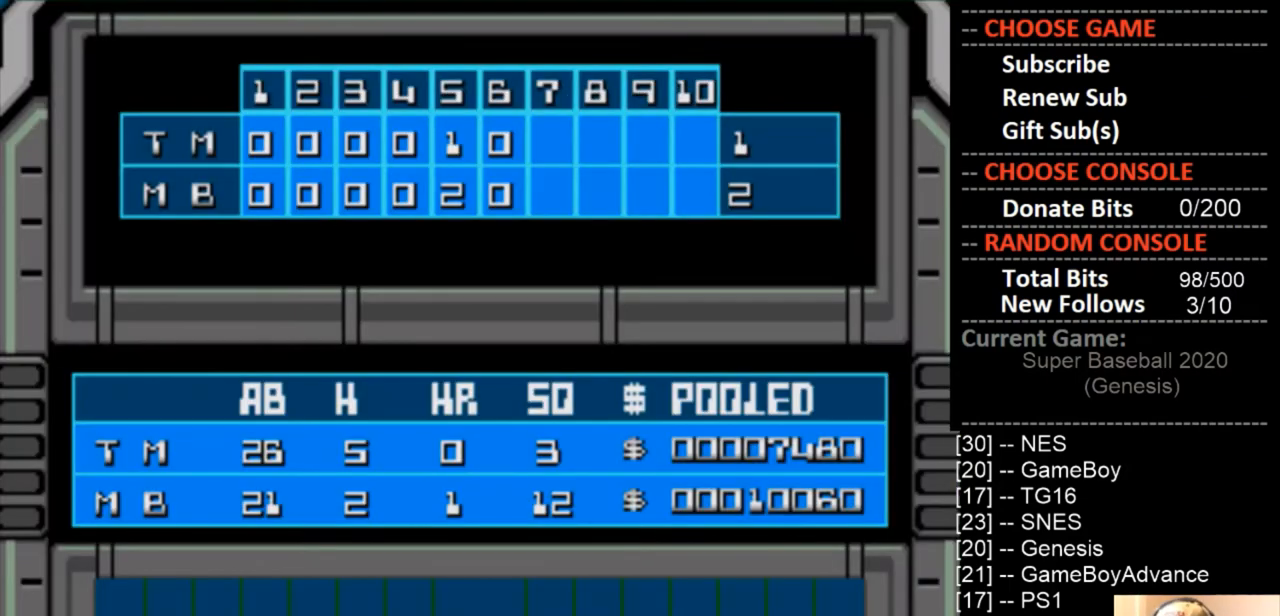
{"buttons": [], "events": [[267, "CIRCLE", "down"], [500, "CIRCLE", "up"]]}
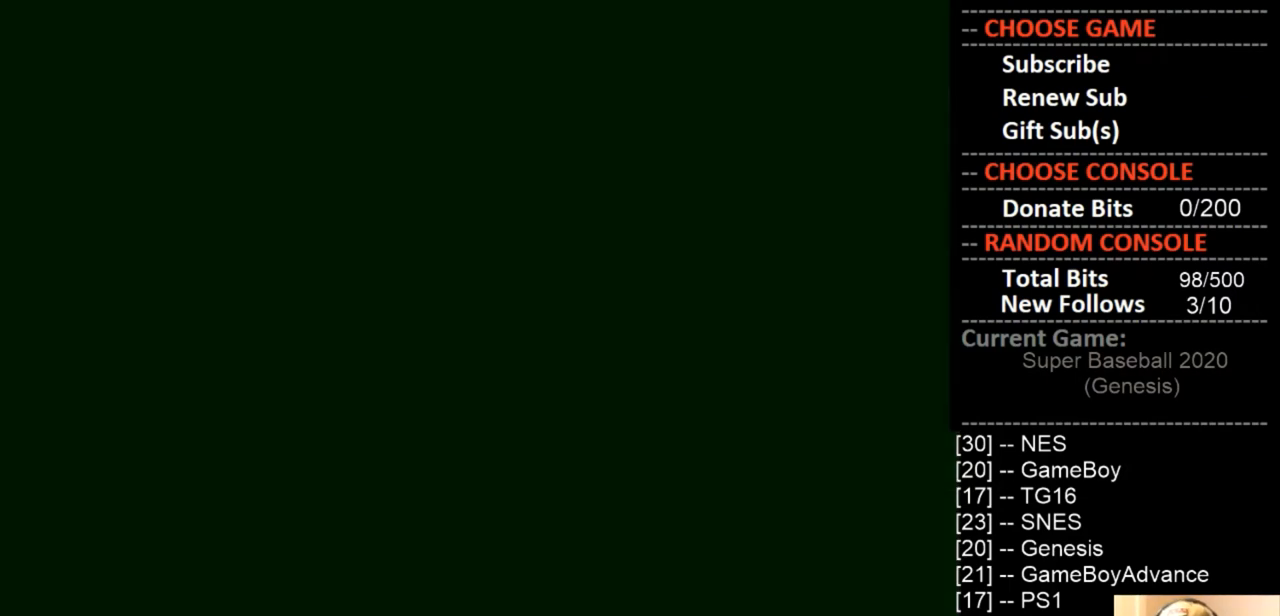
{"buttons": [], "events": []}
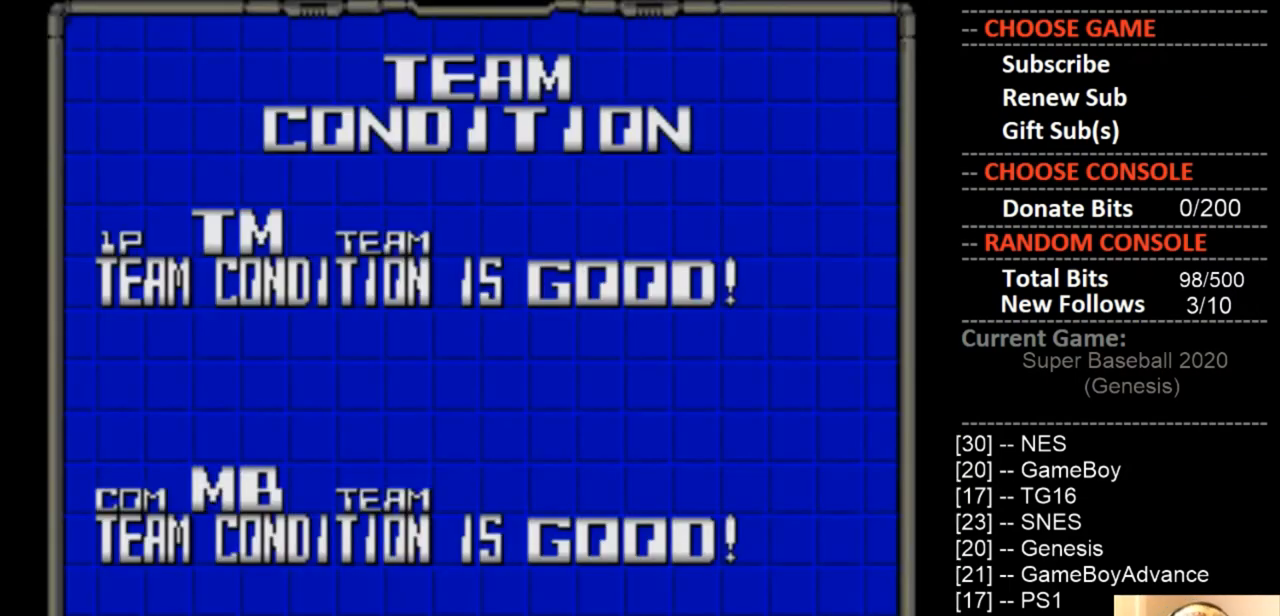
{"buttons": ["CIRCLE"], "events": [[33, "CIRCLE", "down"], [167, "CIRCLE", "up"], [433, "CIRCLE", "down"]]}
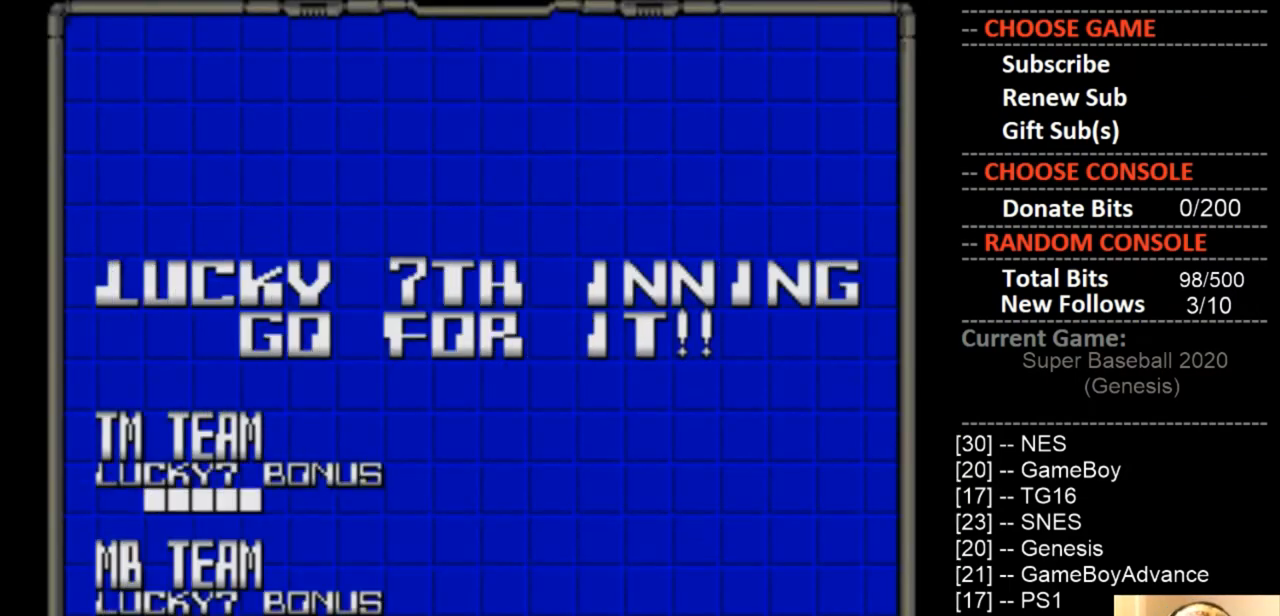
{"buttons": [], "events": [[67, "CIRCLE", "up"]]}